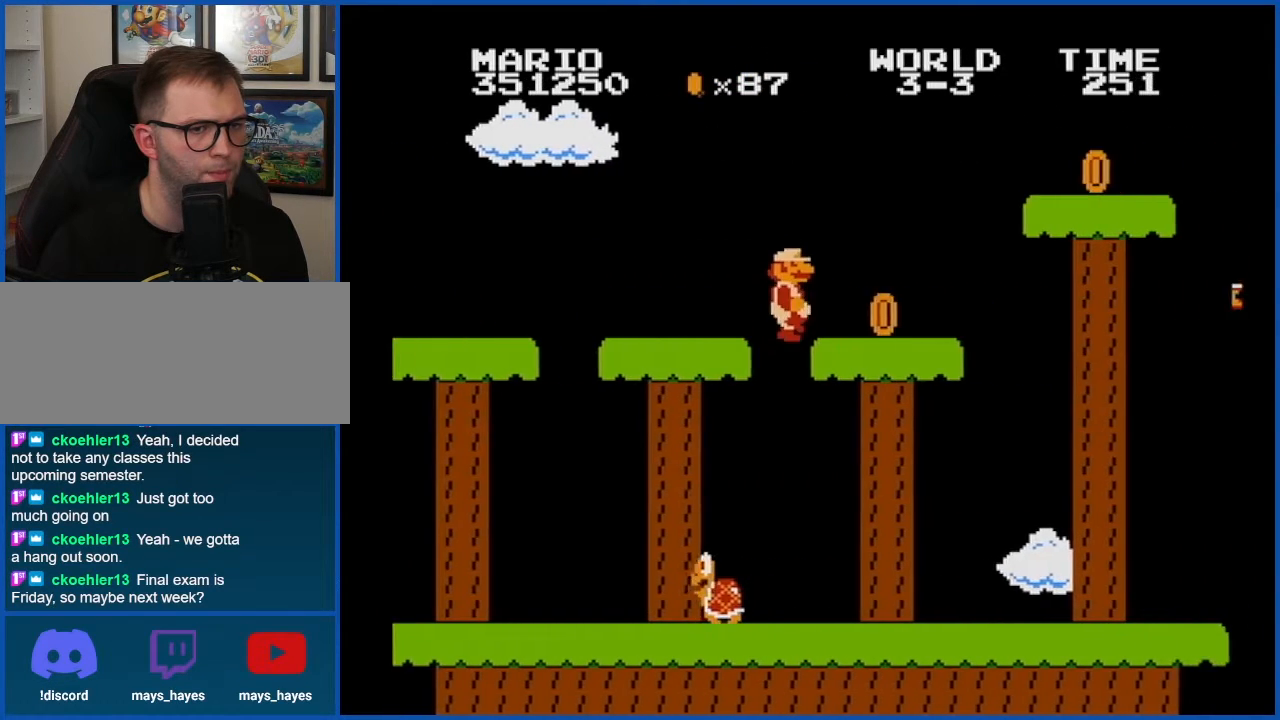
Gameplay with a controller (Nintendo layout); each line is a JSON object with the inputs held at the frame after it. "events" lists button and stick changes between this image and that frame as [ms after this image, input, new state], when the widget could be followed in between. Not read: L3 R3.
{"buttons": ["B", "DPAD_RIGHT"], "events": [[200, "A", "down"], [317, "A", "up"]]}
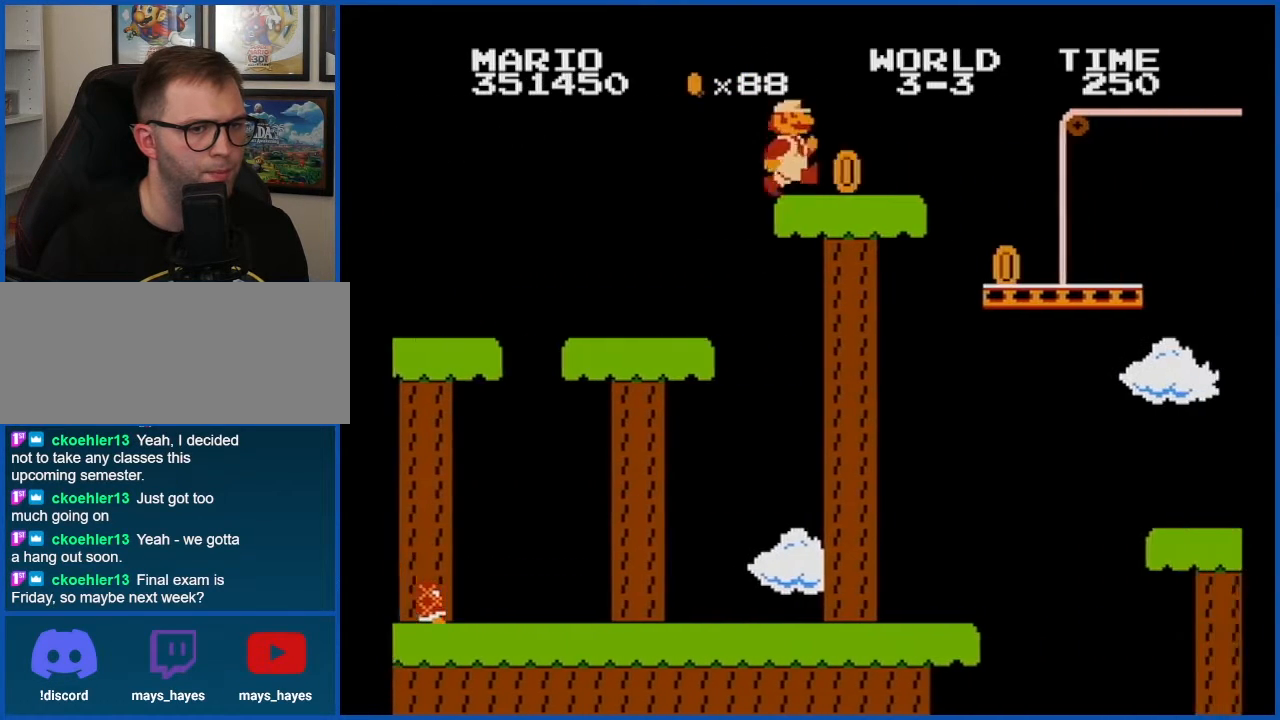
{"buttons": ["B", "DPAD_RIGHT"], "events": []}
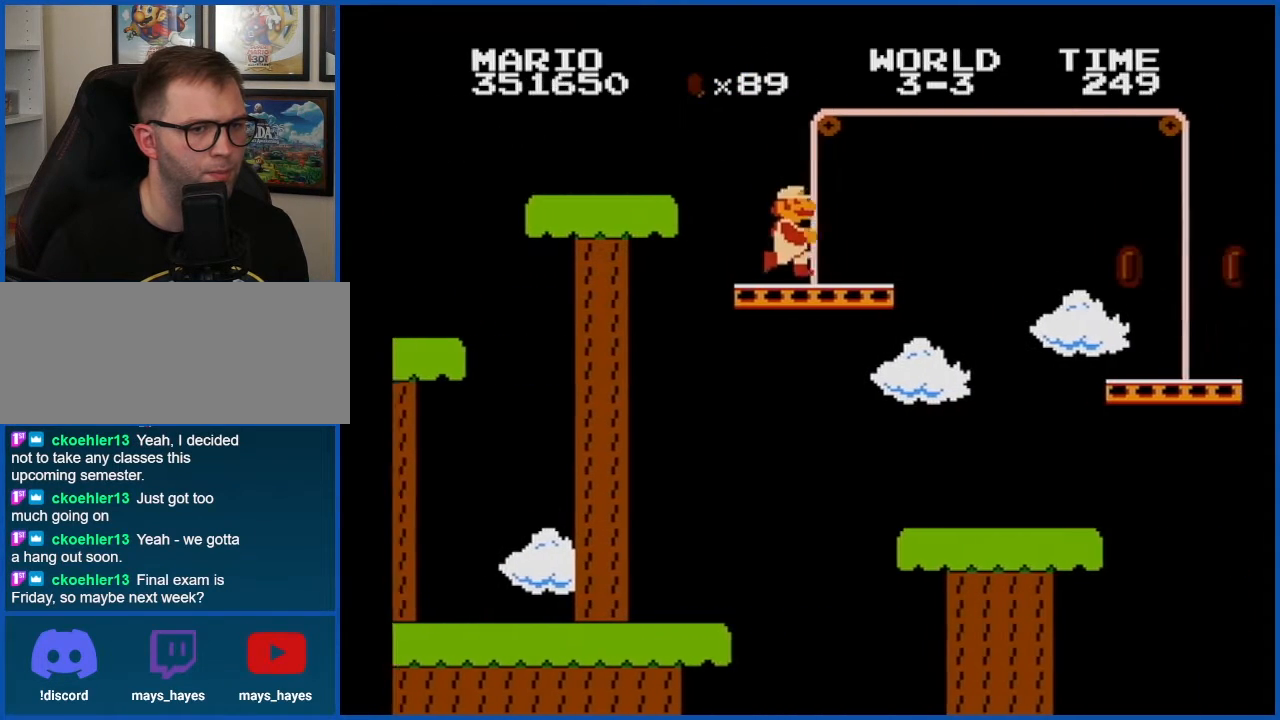
{"buttons": ["B"], "events": [[133, "A", "down"], [233, "A", "up"], [350, "DPAD_RIGHT", "up"]]}
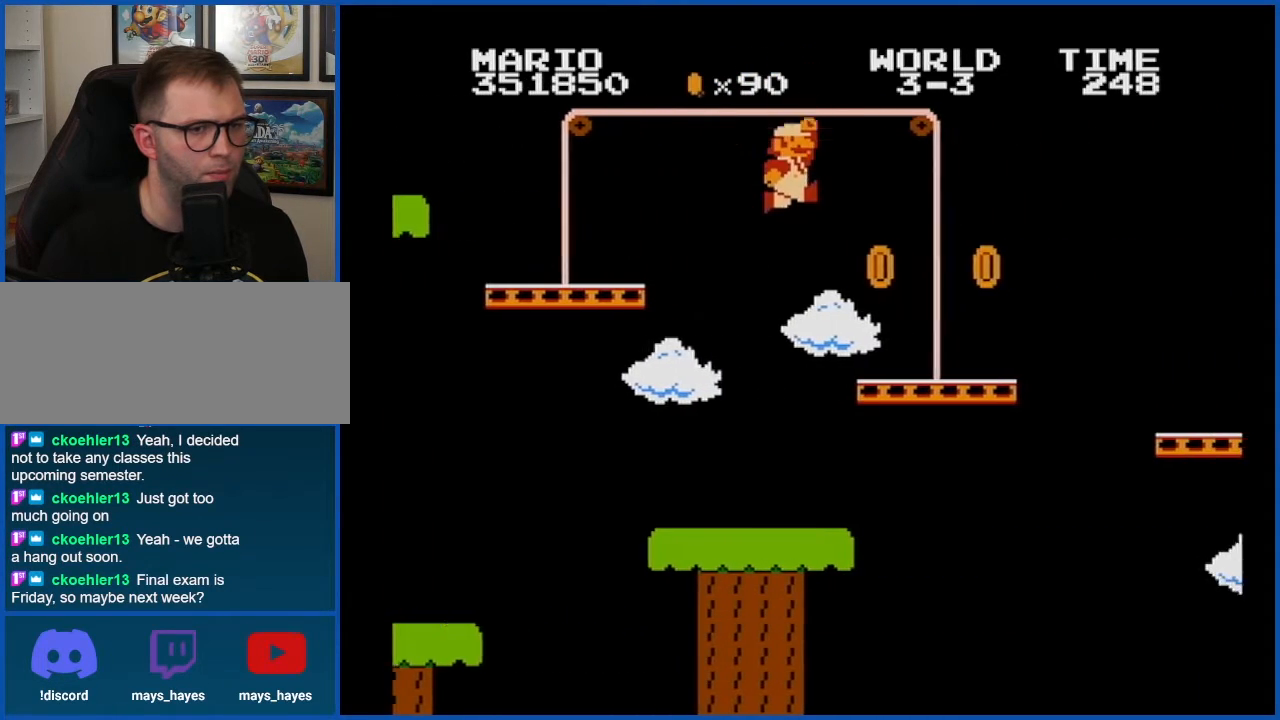
{"buttons": ["A", "B", "DPAD_RIGHT"], "events": [[17, "DPAD_LEFT", "down"], [84, "DPAD_LEFT", "up"], [134, "DPAD_UP", "down"], [167, "DPAD_UP", "up"], [201, "DPAD_RIGHT", "down"], [384, "A", "down"]]}
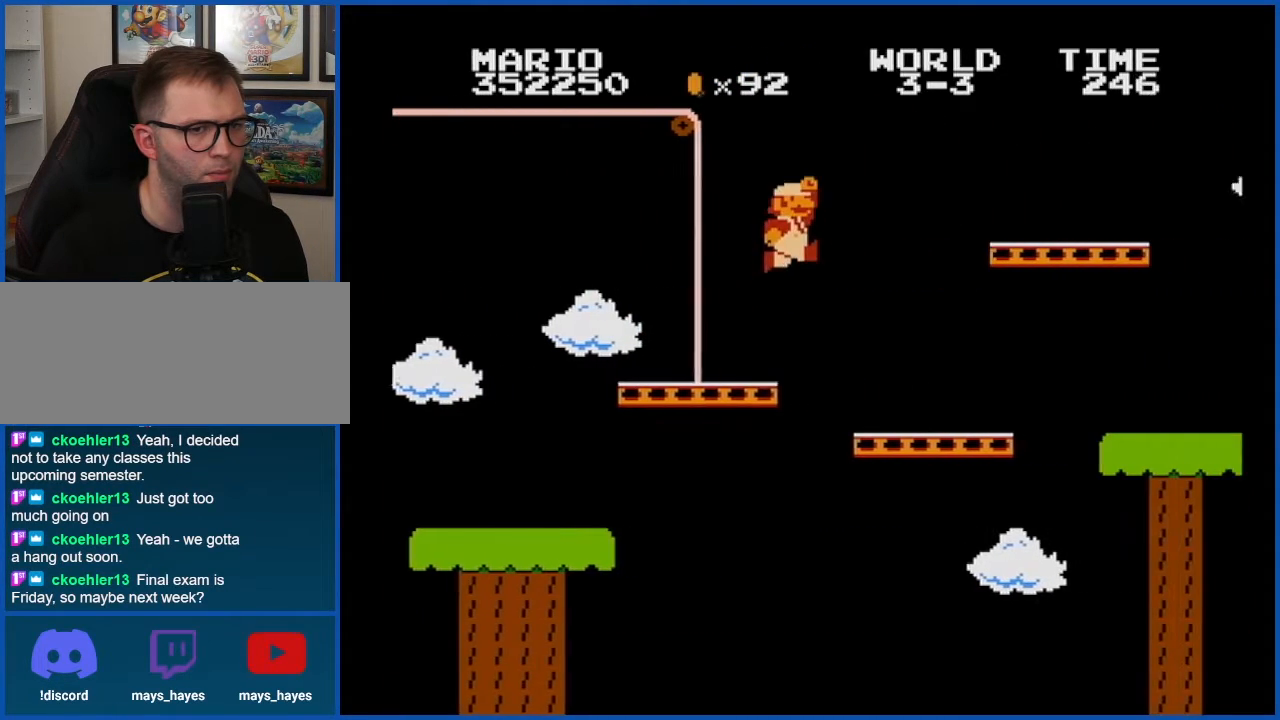
{"buttons": ["B", "DPAD_RIGHT"], "events": [[167, "A", "up"]]}
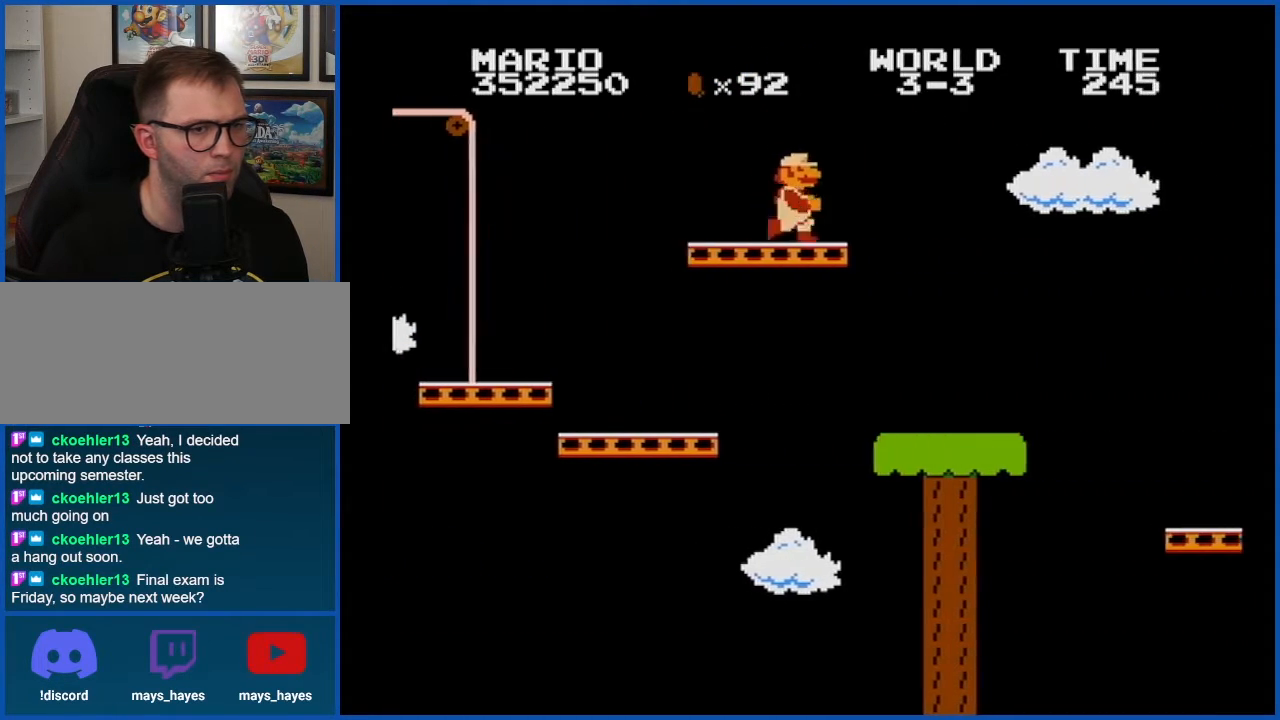
{"buttons": ["A", "B", "DPAD_RIGHT"], "events": [[100, "A", "down"]]}
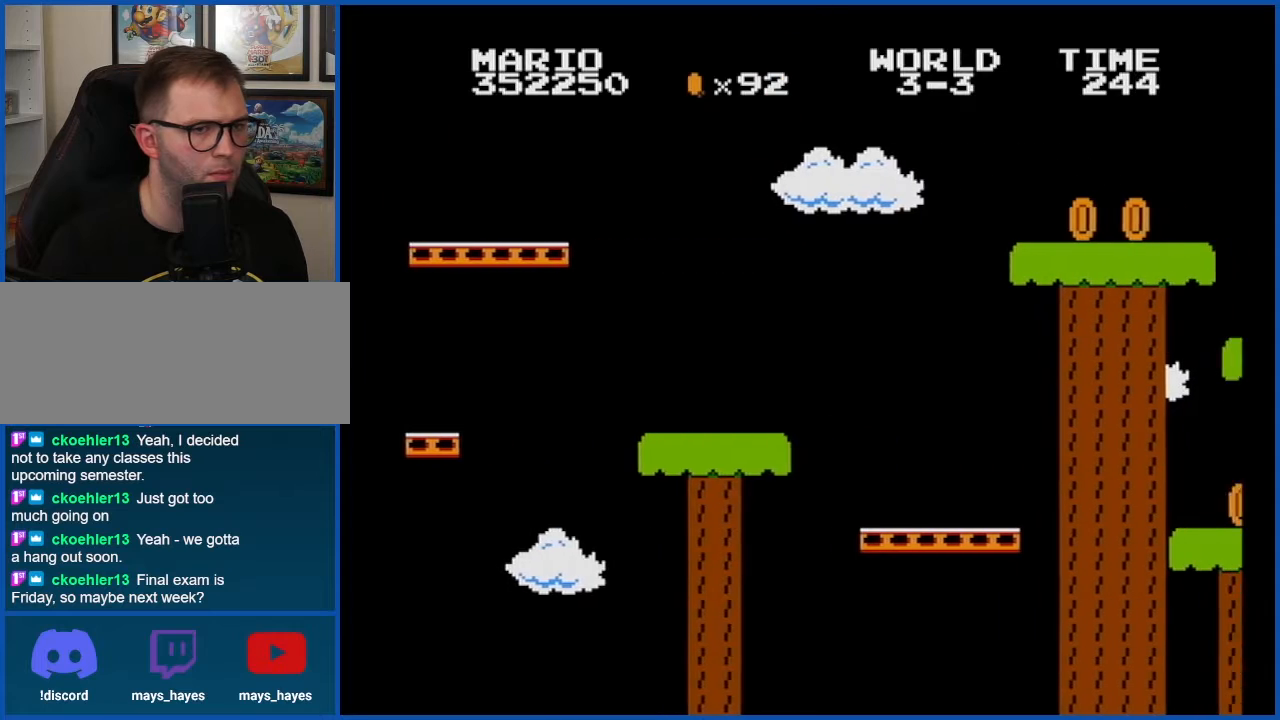
{"buttons": ["B", "DPAD_RIGHT"], "events": [[267, "A", "up"]]}
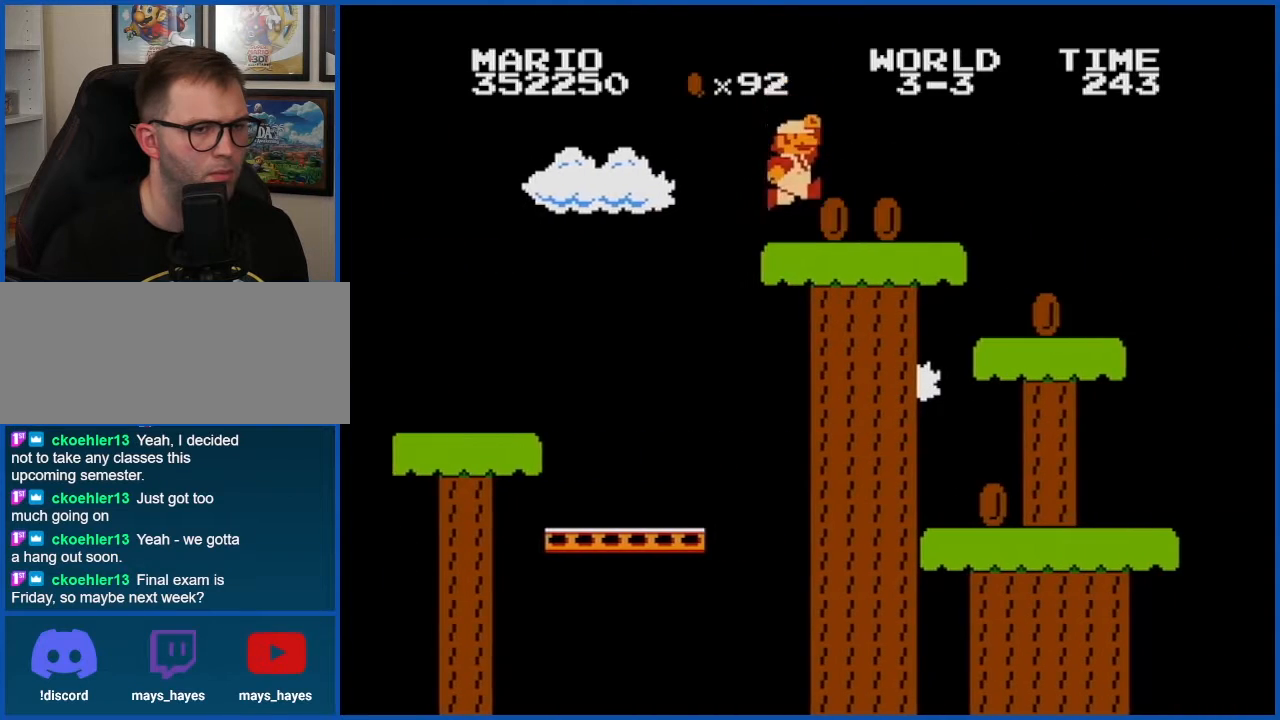
{"buttons": ["B", "DPAD_LEFT"], "events": [[267, "DPAD_RIGHT", "up"], [351, "DPAD_LEFT", "down"]]}
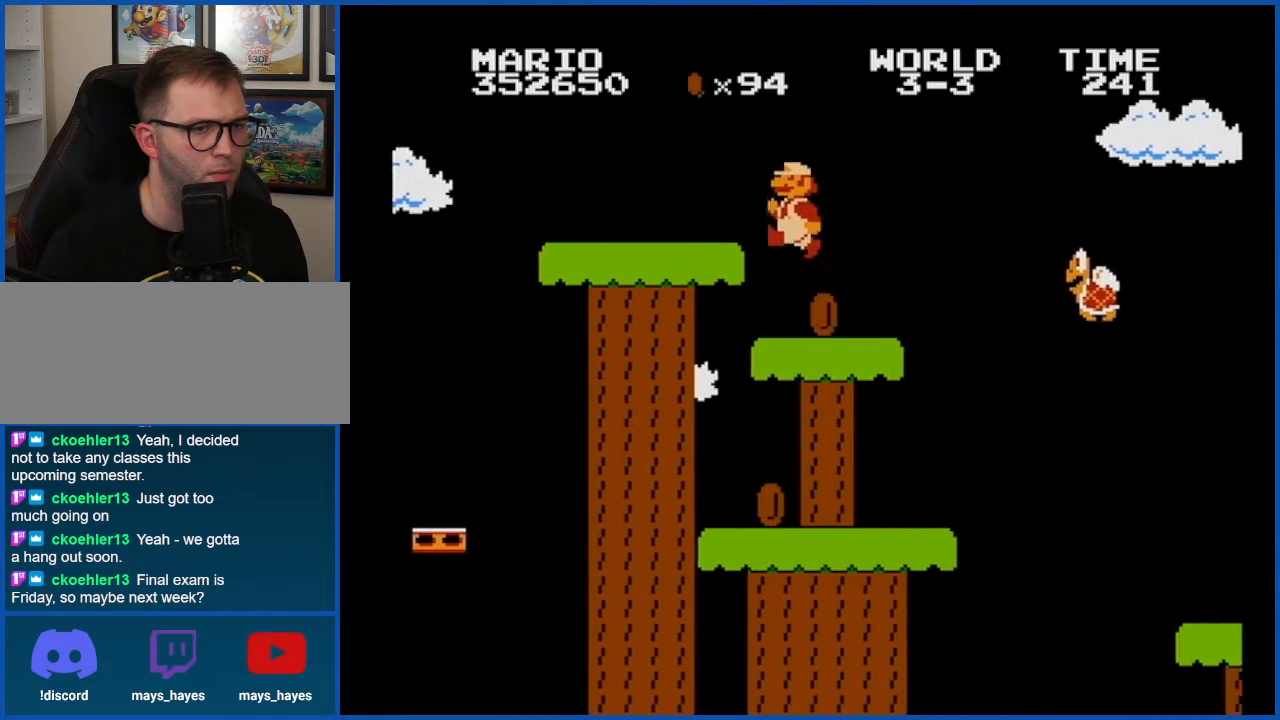
{"buttons": ["A", "B", "DPAD_RIGHT"], "events": [[16, "DPAD_LEFT", "up"], [200, "A", "down"], [484, "DPAD_RIGHT", "down"]]}
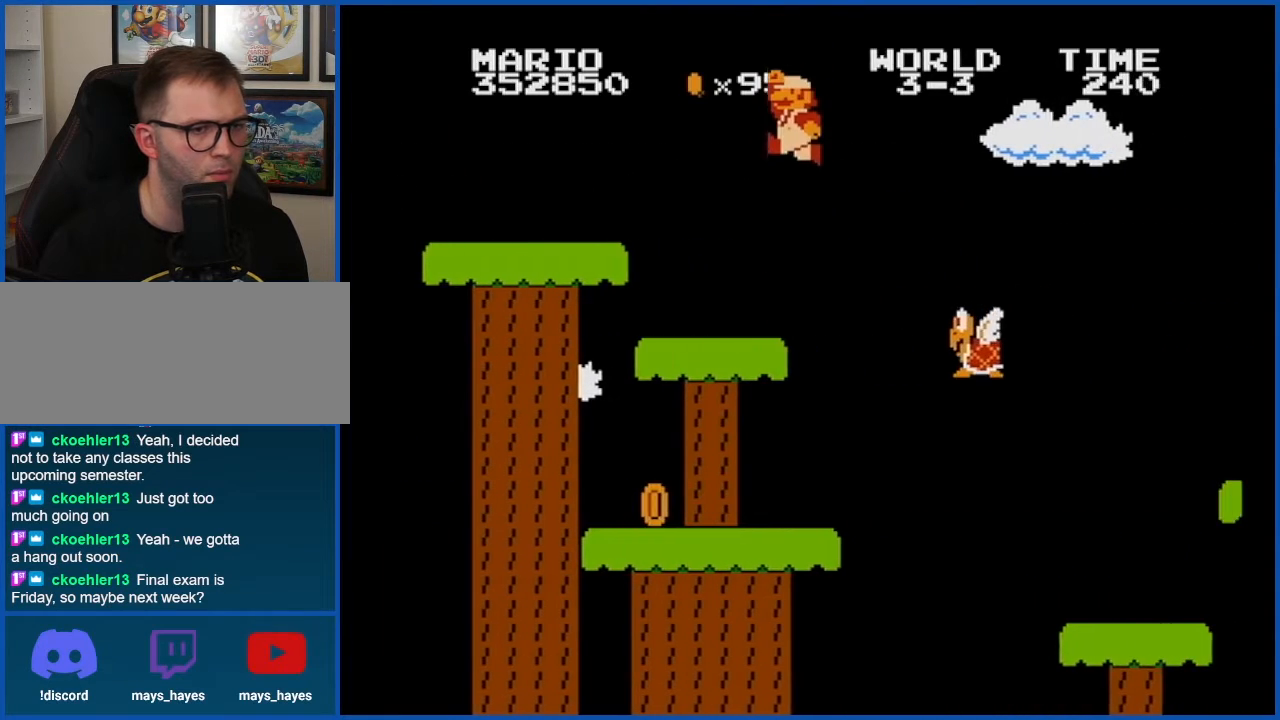
{"buttons": ["B"], "events": [[50, "A", "up"], [67, "DPAD_RIGHT", "up"]]}
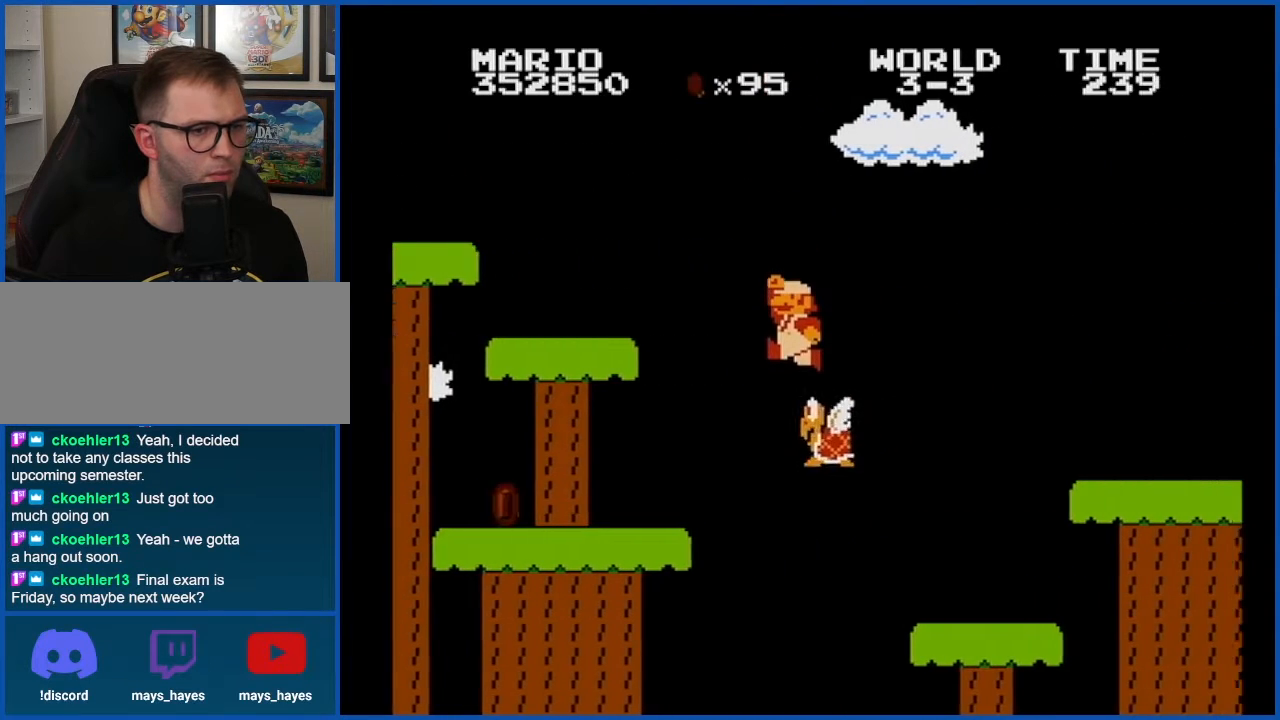
{"buttons": ["B", "DPAD_LEFT"], "events": [[350, "DPAD_LEFT", "down"]]}
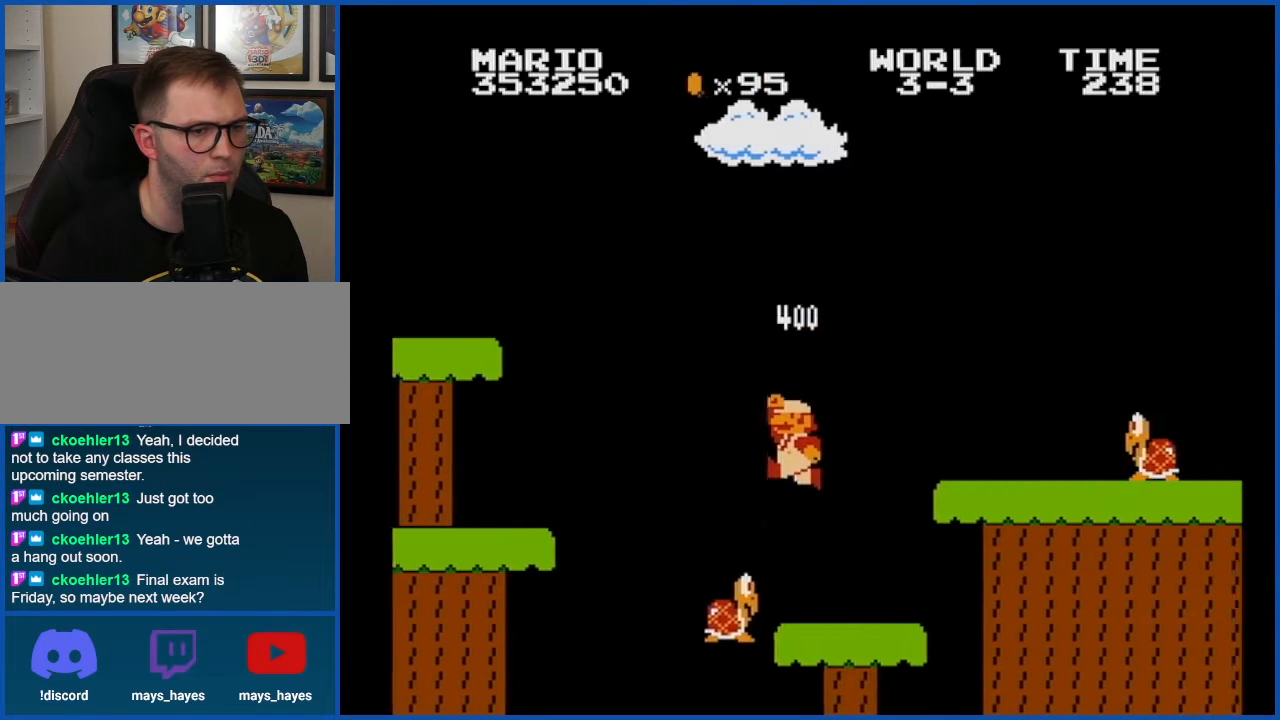
{"buttons": ["A", "B", "DPAD_RIGHT"], "events": [[17, "DPAD_LEFT", "up"], [267, "A", "down"], [351, "DPAD_RIGHT", "down"]]}
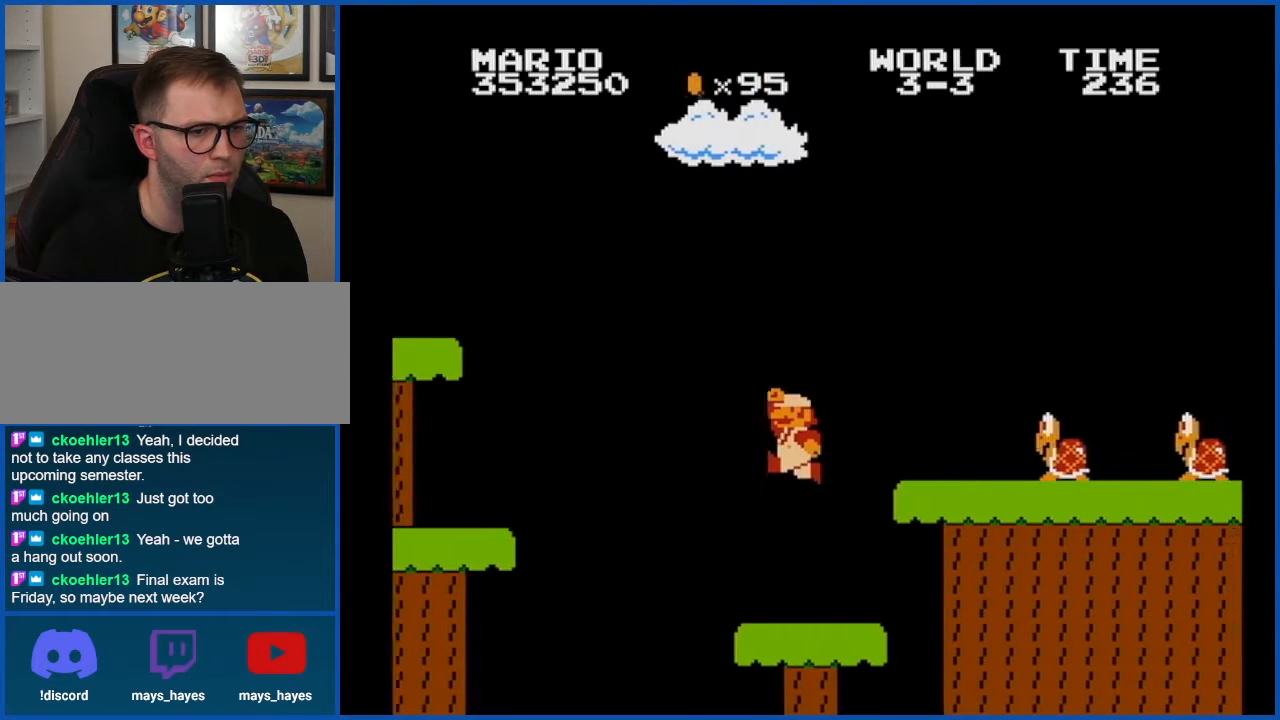
{"buttons": ["B", "DPAD_LEFT"], "events": [[283, "DPAD_RIGHT", "up"], [317, "A", "up"], [317, "DPAD_LEFT", "down"]]}
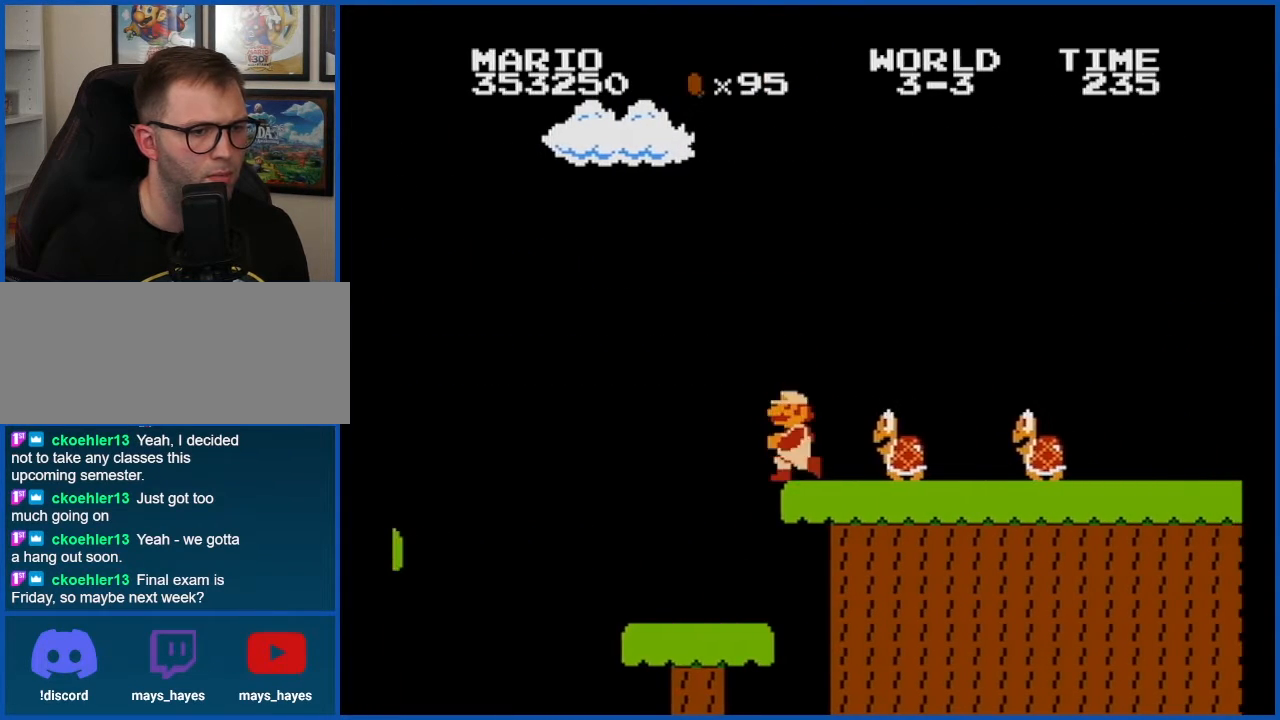
{"buttons": ["A", "B", "DPAD_RIGHT"], "events": [[67, "DPAD_LEFT", "up"], [167, "A", "down"], [317, "A", "up"], [351, "DPAD_RIGHT", "down"], [484, "A", "down"]]}
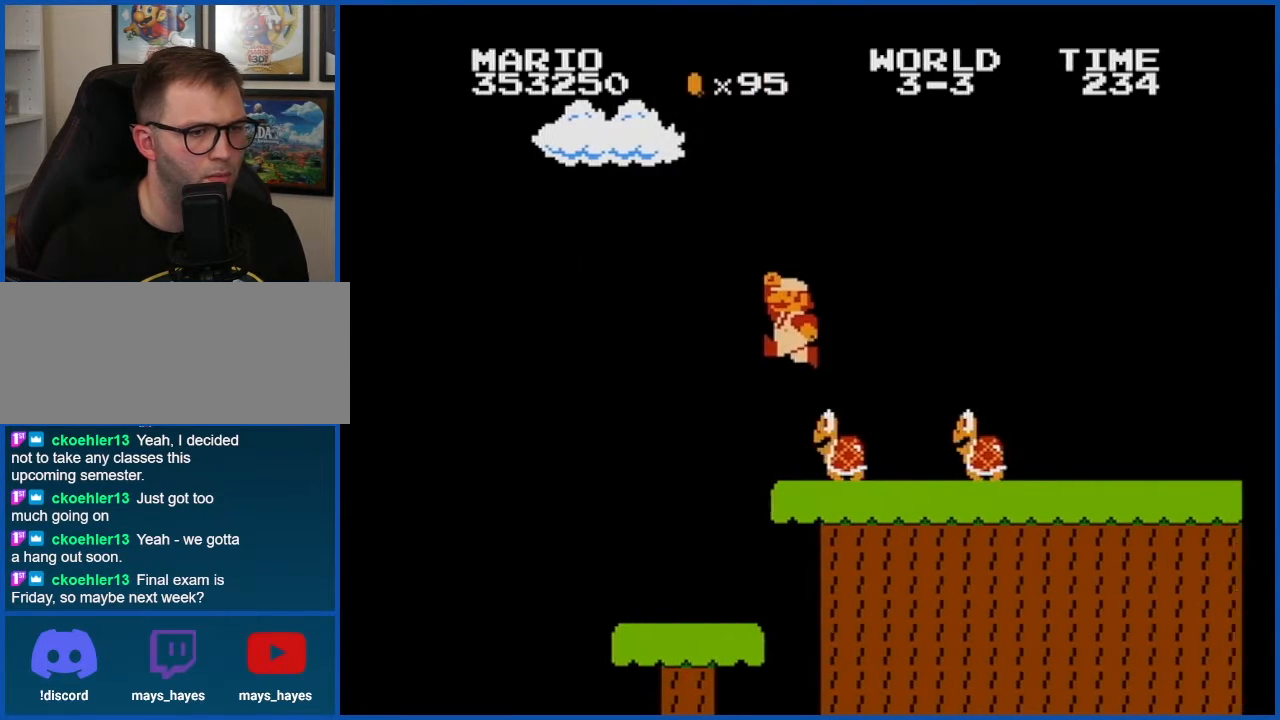
{"buttons": ["B", "DPAD_LEFT"], "events": [[384, "DPAD_RIGHT", "up"], [450, "A", "up"], [450, "DPAD_LEFT", "down"]]}
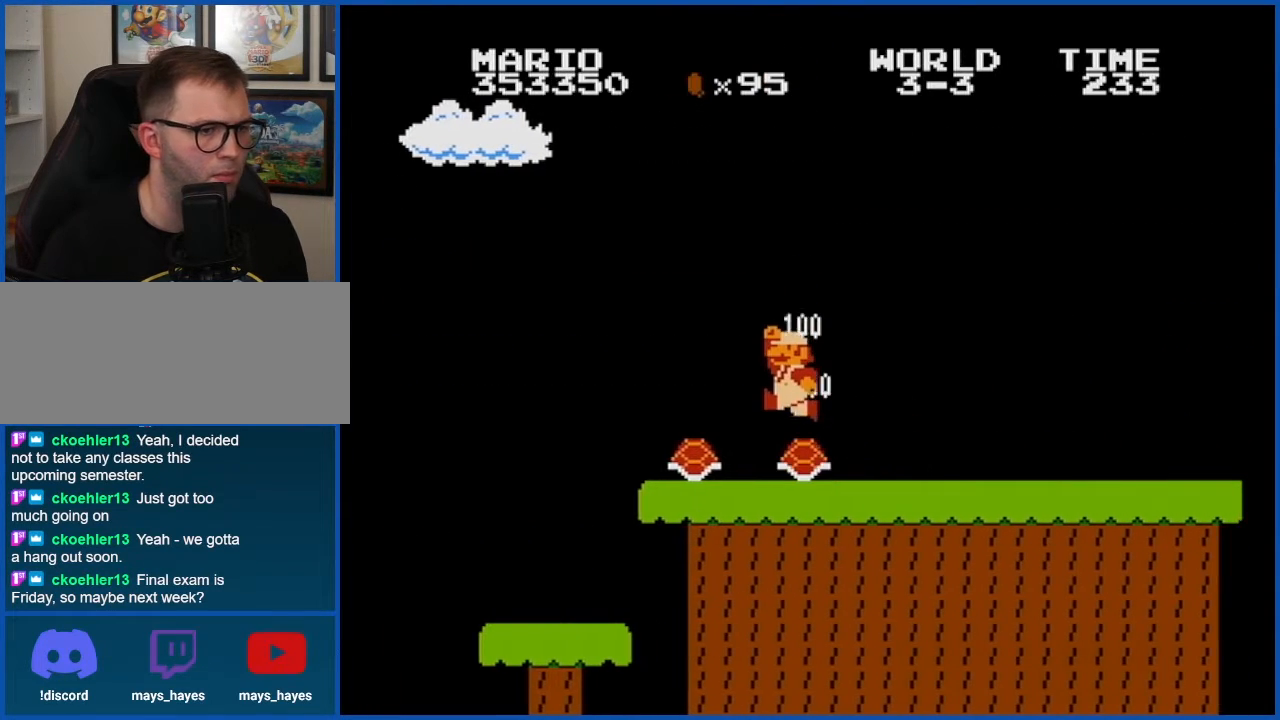
{"buttons": ["B", "DPAD_RIGHT"], "events": [[234, "DPAD_LEFT", "up"], [317, "B", "up"], [384, "B", "down"], [417, "DPAD_RIGHT", "down"]]}
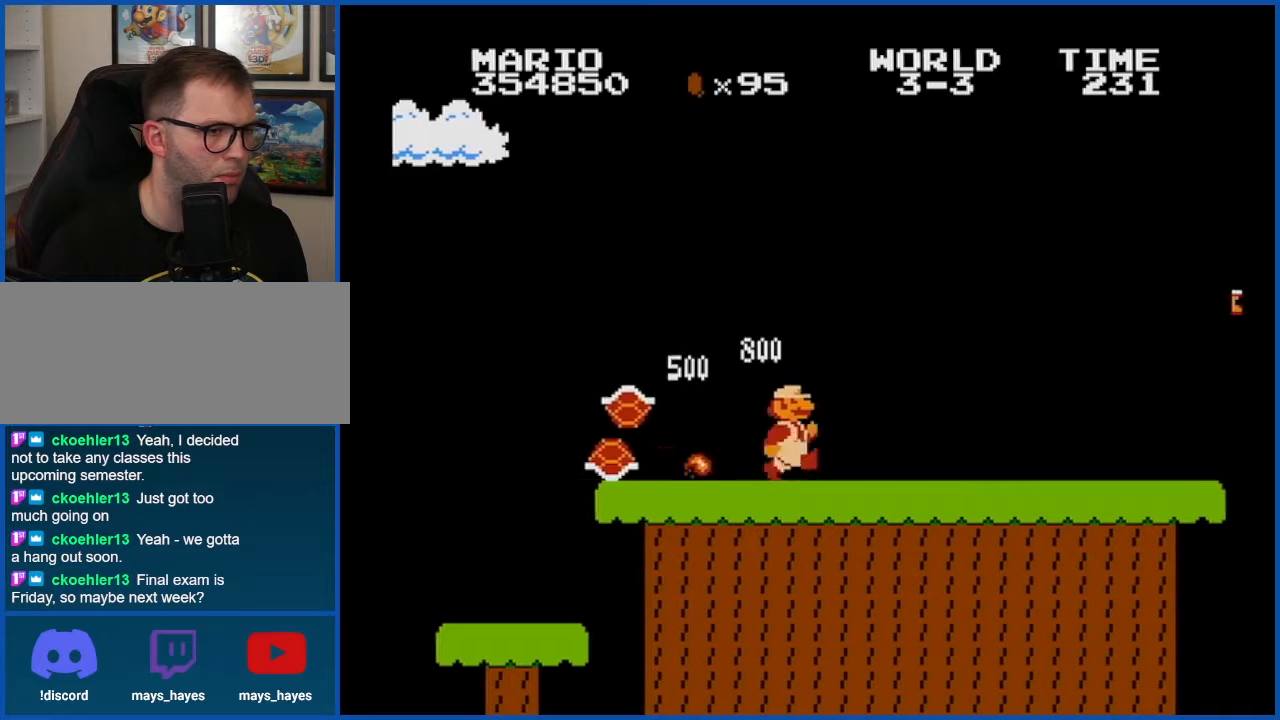
{"buttons": ["B", "DPAD_RIGHT"], "events": []}
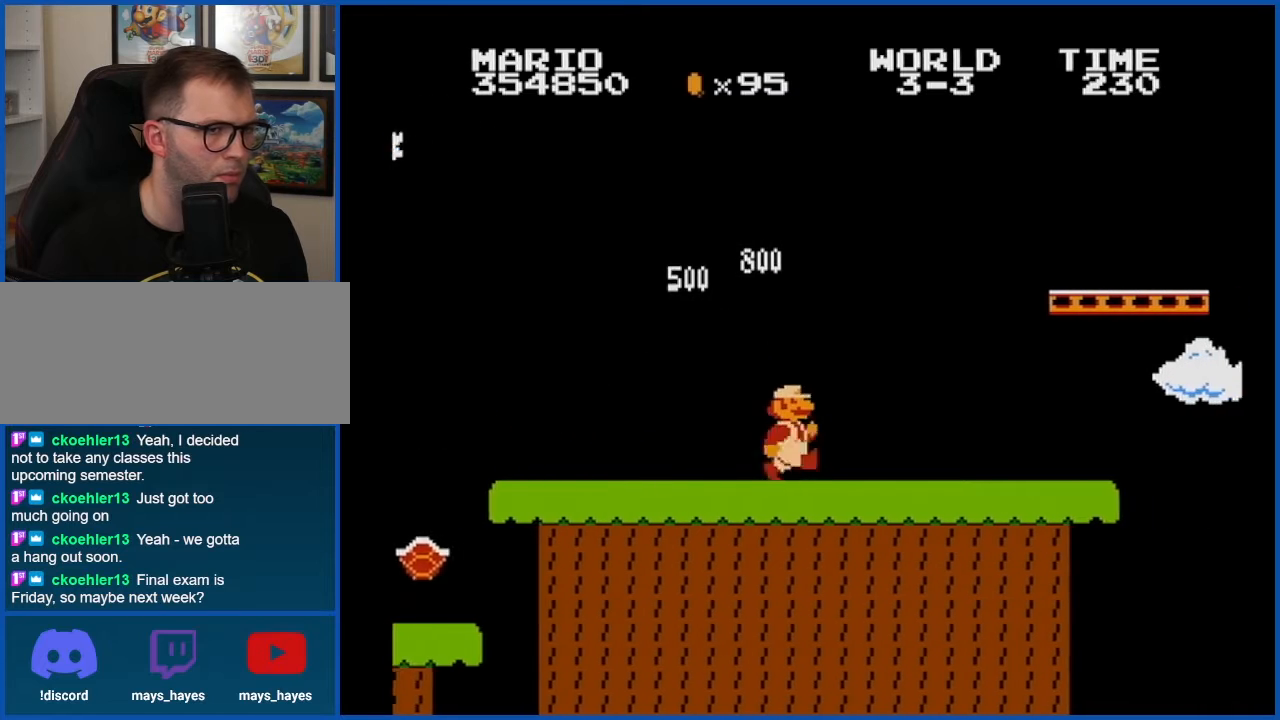
{"buttons": ["B"], "events": [[100, "A", "down"], [100, "DPAD_RIGHT", "up"], [451, "A", "up"]]}
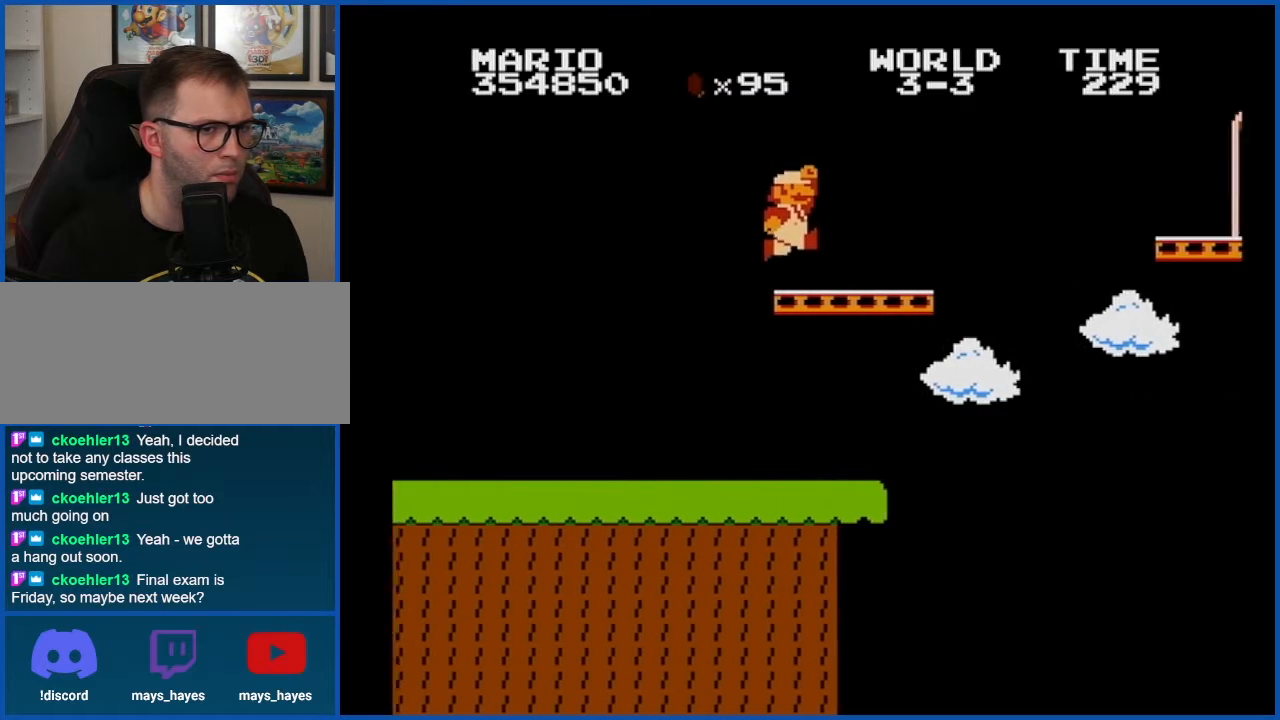
{"buttons": ["B"], "events": [[33, "DPAD_RIGHT", "down"], [233, "A", "down"], [384, "DPAD_RIGHT", "up"], [484, "A", "up"]]}
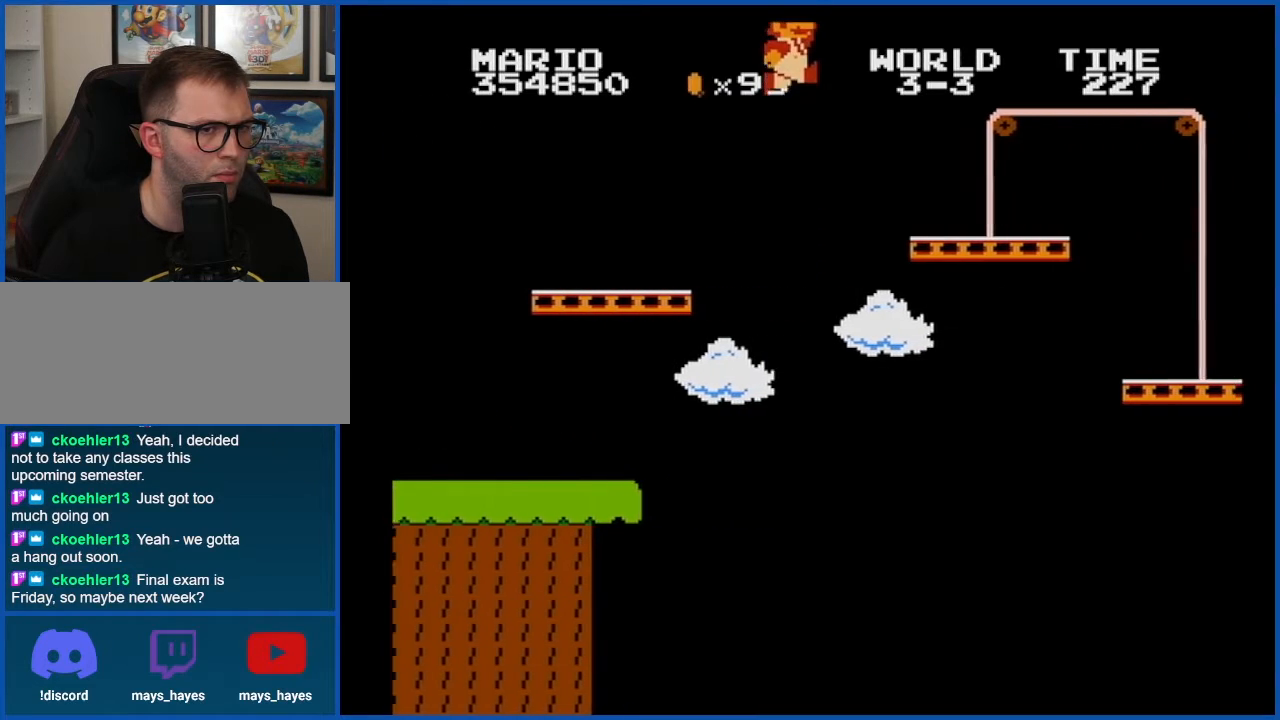
{"buttons": ["B", "DPAD_LEFT"], "events": [[167, "DPAD_LEFT", "down"]]}
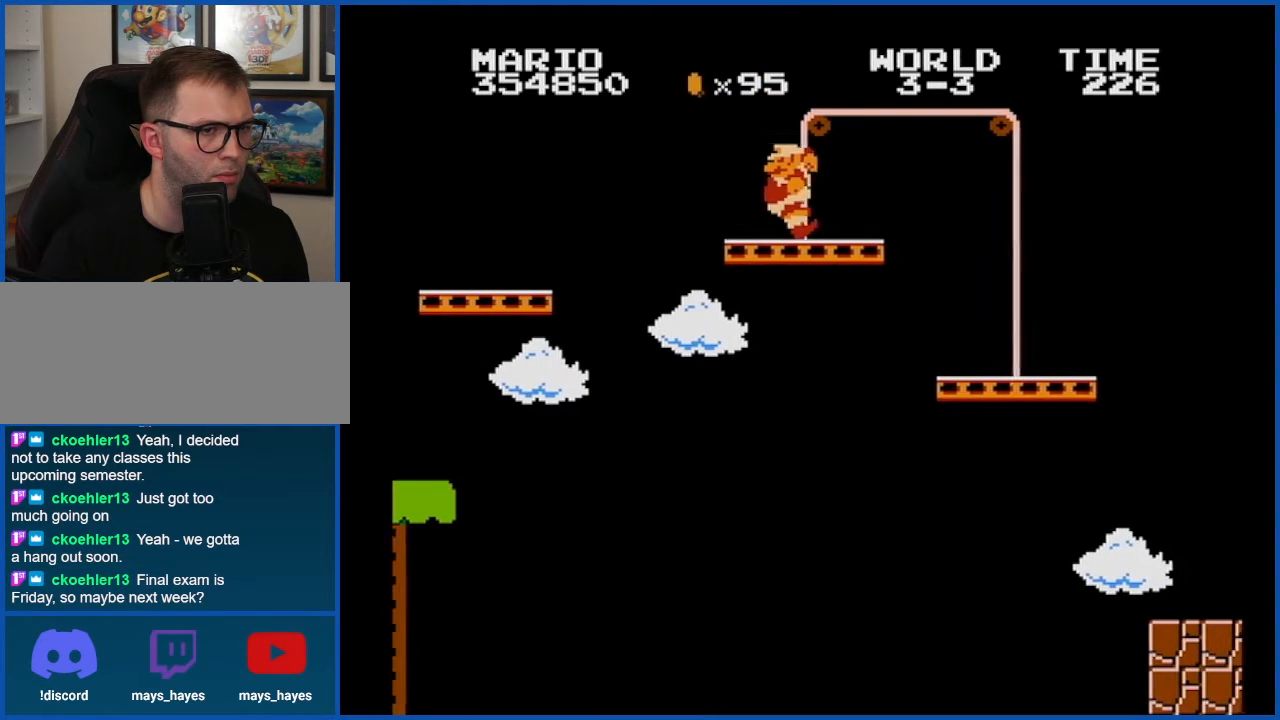
{"buttons": ["B"], "events": [[117, "DPAD_LEFT", "up"]]}
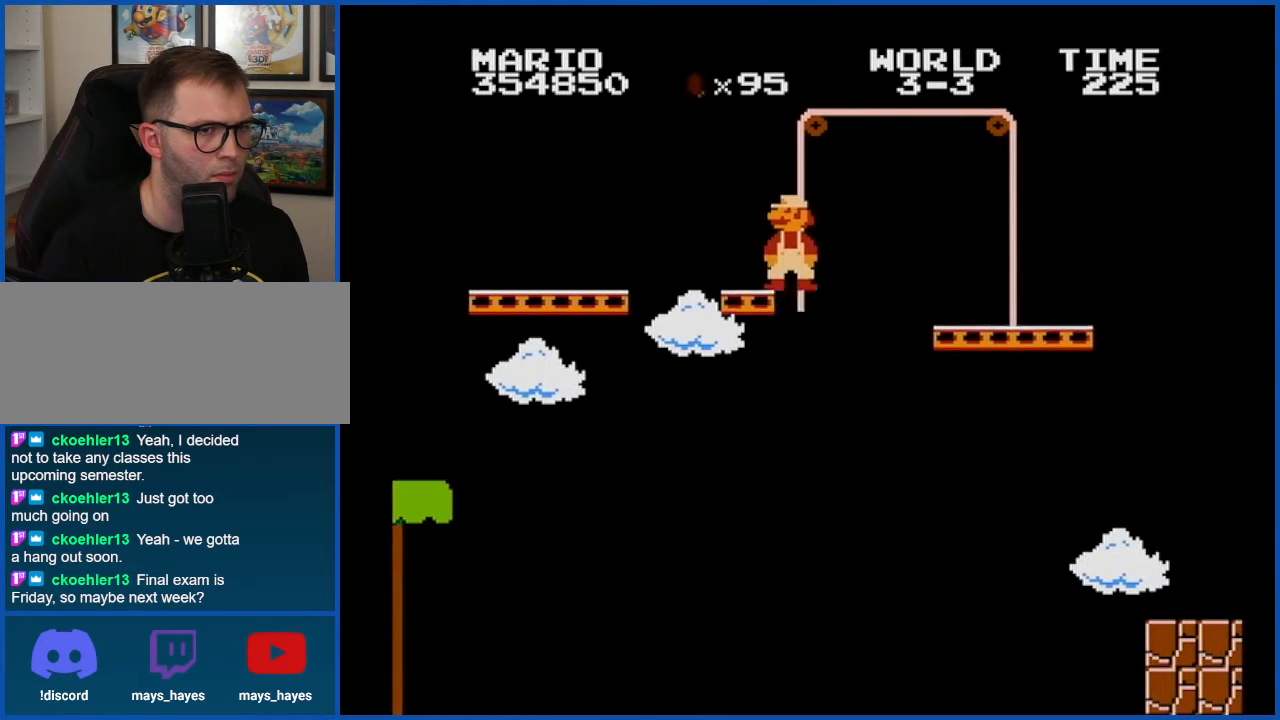
{"buttons": ["A", "B"], "events": [[50, "DPAD_RIGHT", "down"], [350, "A", "down"], [383, "DPAD_RIGHT", "up"]]}
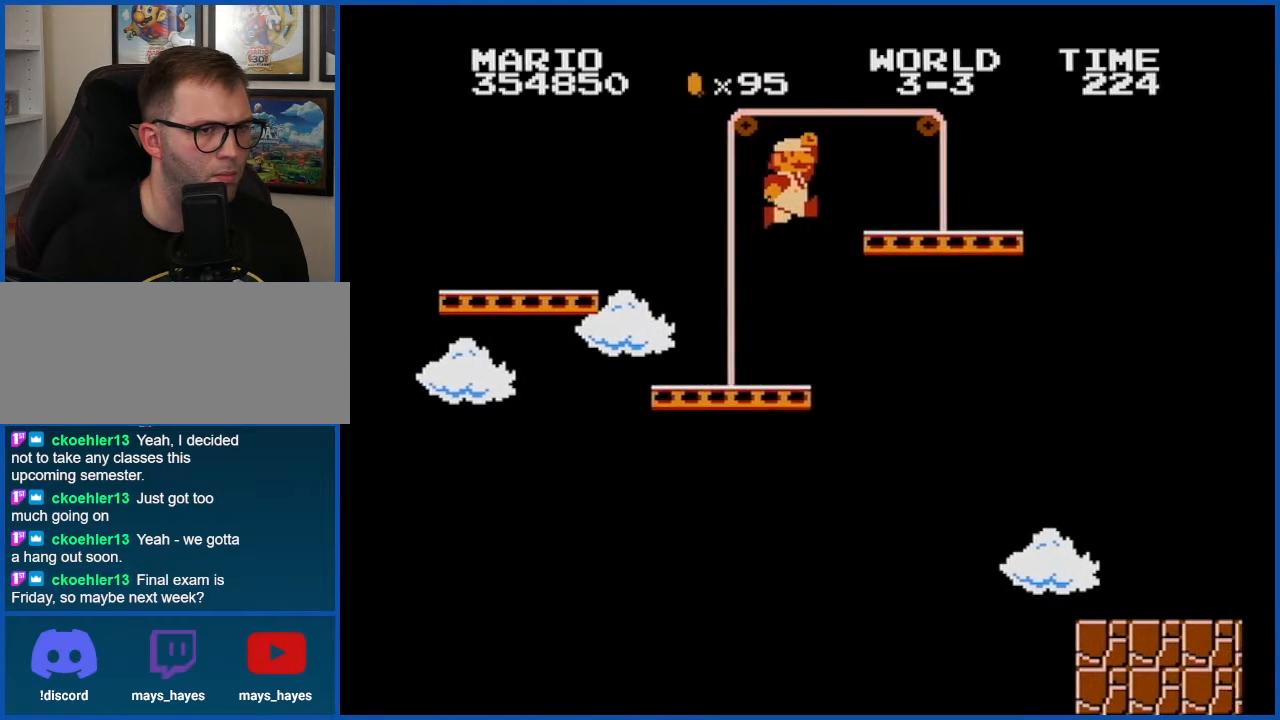
{"buttons": ["B"], "events": [[334, "DPAD_LEFT", "down"], [384, "A", "up"], [451, "DPAD_LEFT", "up"]]}
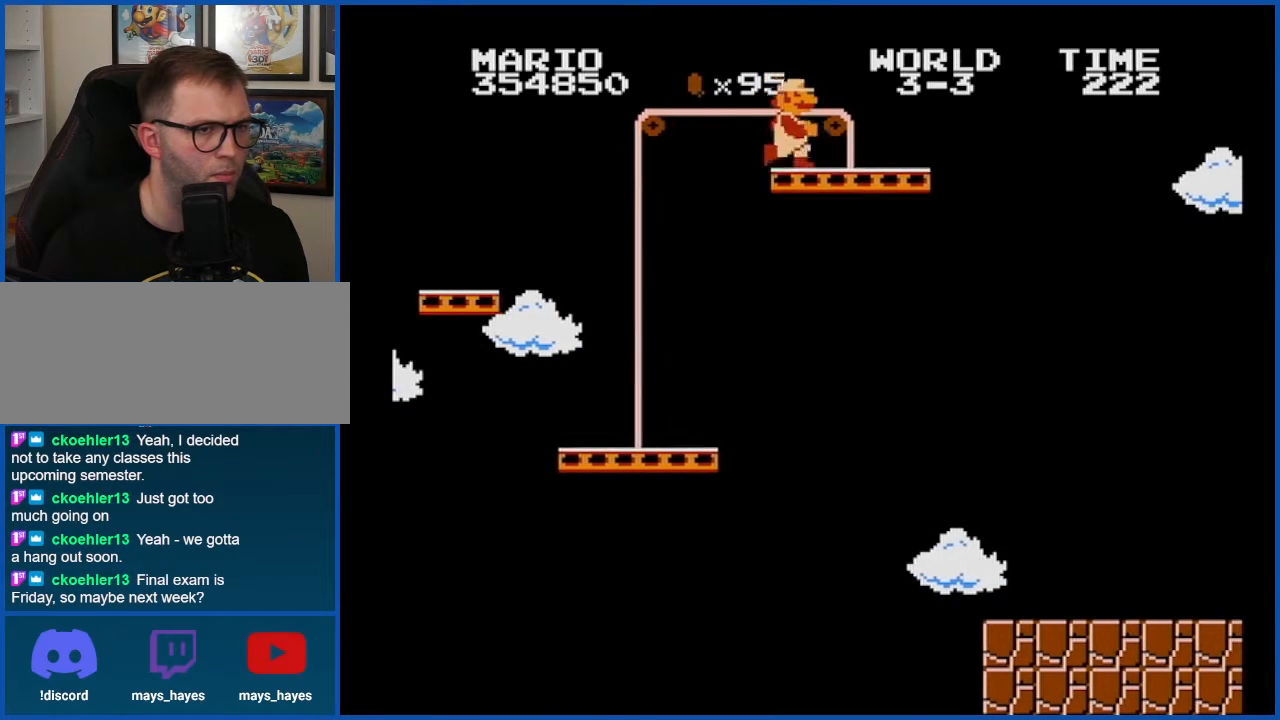
{"buttons": ["B", "DPAD_RIGHT"], "events": [[267, "DPAD_RIGHT", "down"]]}